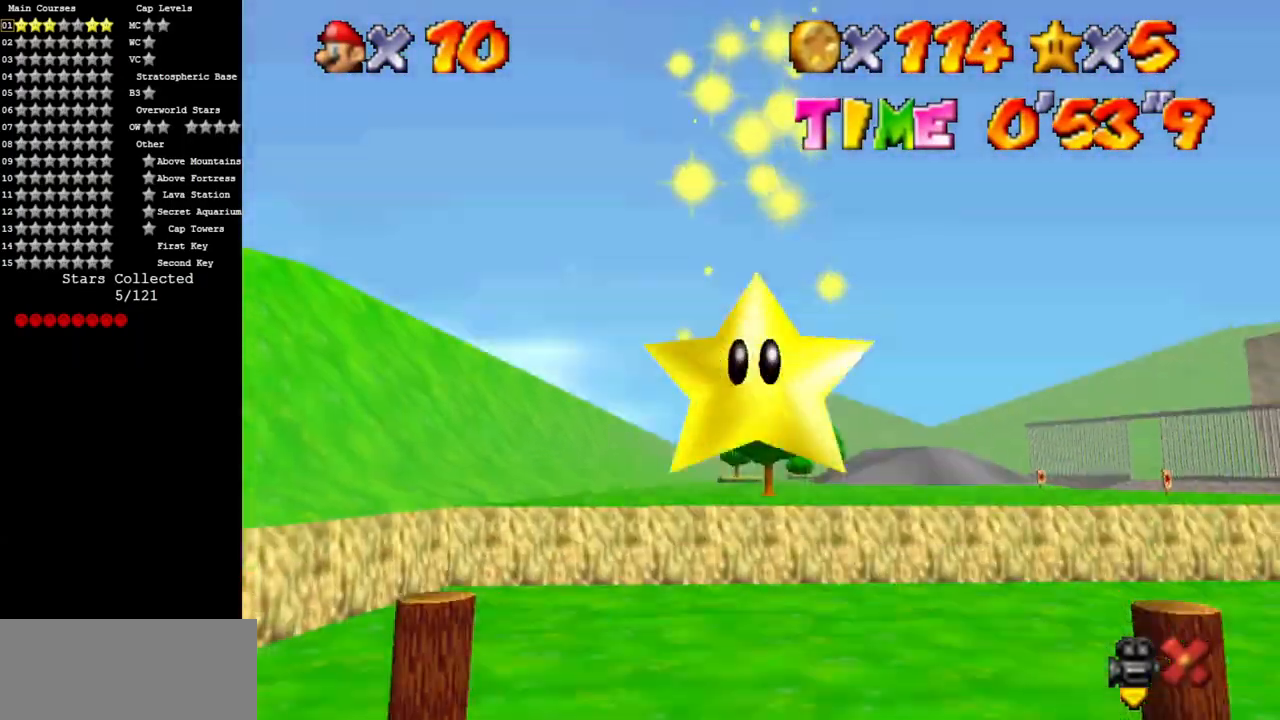
Gameplay with a controller (Nintendo layout); each line is a JSON object with the inputs held at the frame after it. "events" lists button and stick changes between this image and that frame as [ms after this image, input, new state], when the widget could be followed in between. Not read: L3 R3.
{"buttons": ["A"], "left_stick": "up-left", "events": [[134, "A", "down"], [284, "A", "up"], [367, "A", "down"]]}
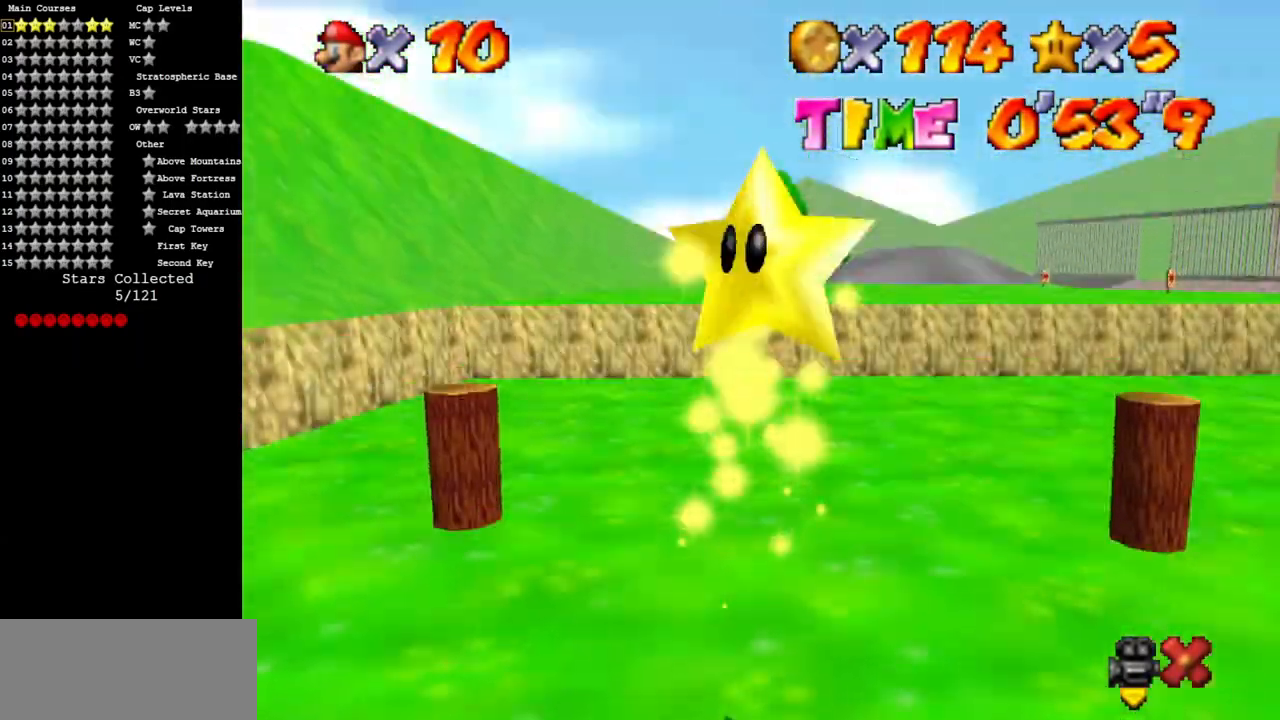
{"buttons": [], "left_stick": "up-left", "events": [[33, "A", "up"], [117, "A", "down"], [217, "A", "up"], [367, "A", "down"], [434, "A", "up"]]}
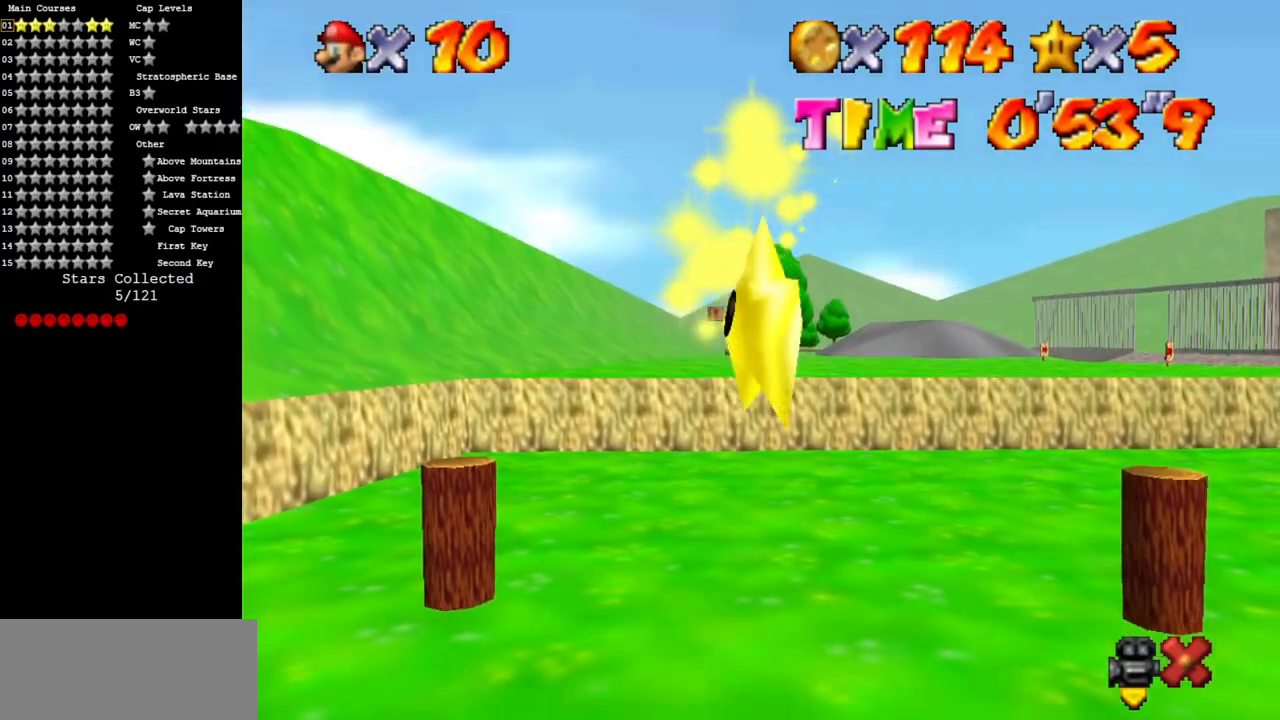
{"buttons": ["A"], "left_stick": "up-left", "events": [[17, "A", "down"], [100, "A", "up"], [201, "A", "down"], [284, "A", "up"], [417, "A", "down"]]}
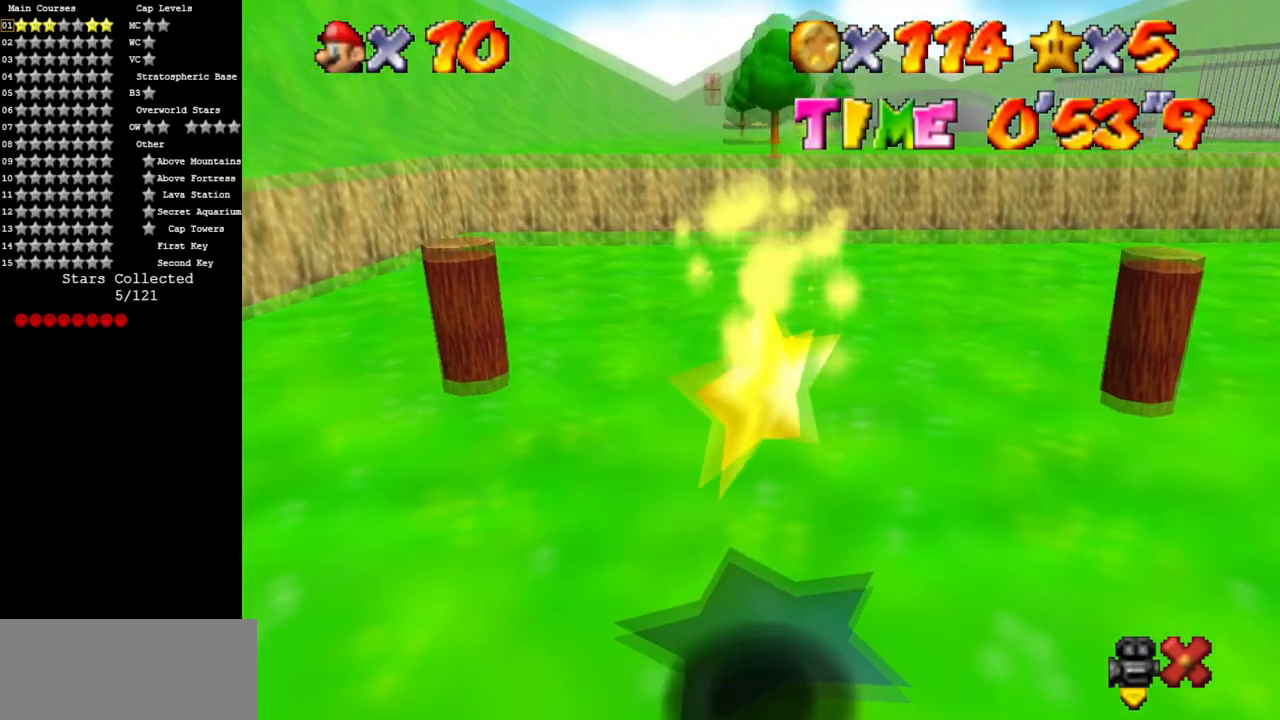
{"buttons": ["A"], "left_stick": "up-left", "events": [[33, "A", "up"], [150, "A", "down"], [250, "A", "up"], [317, "A", "down"]]}
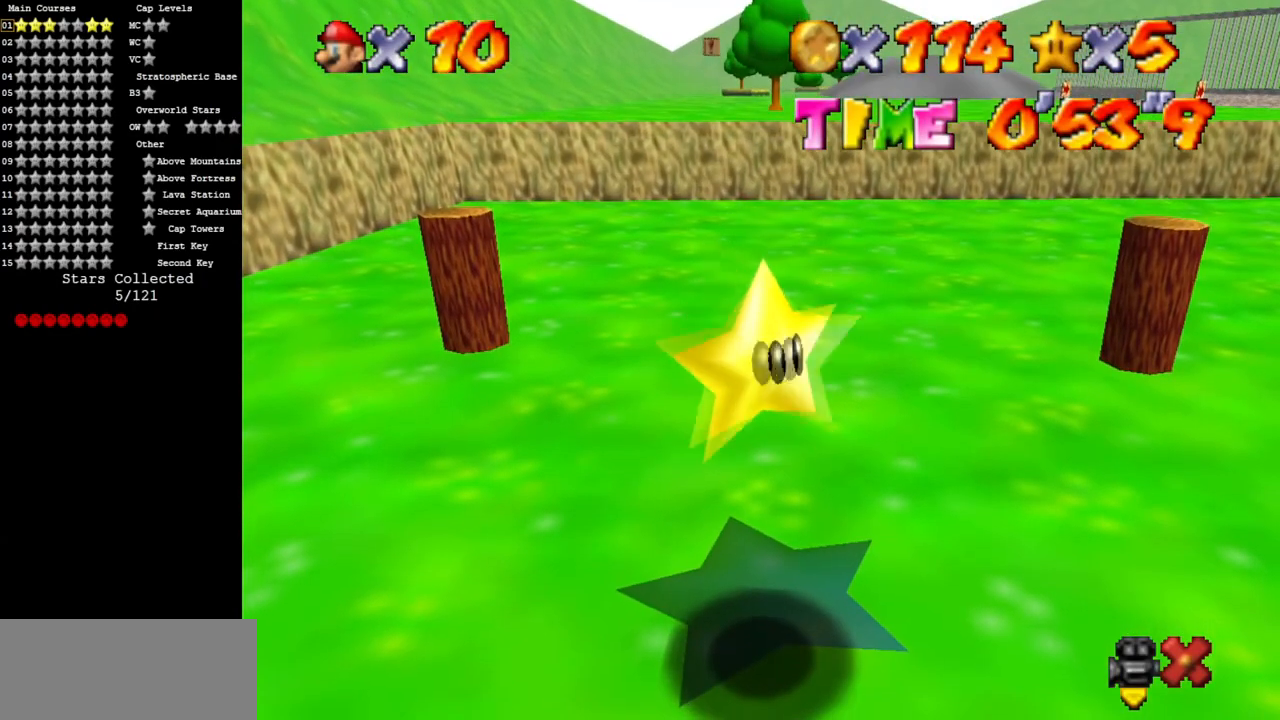
{"buttons": [], "left_stick": "up-left", "events": [[151, "A", "up"], [167, "A", "down"], [284, "A", "up"], [384, "A", "down"], [484, "A", "up"]]}
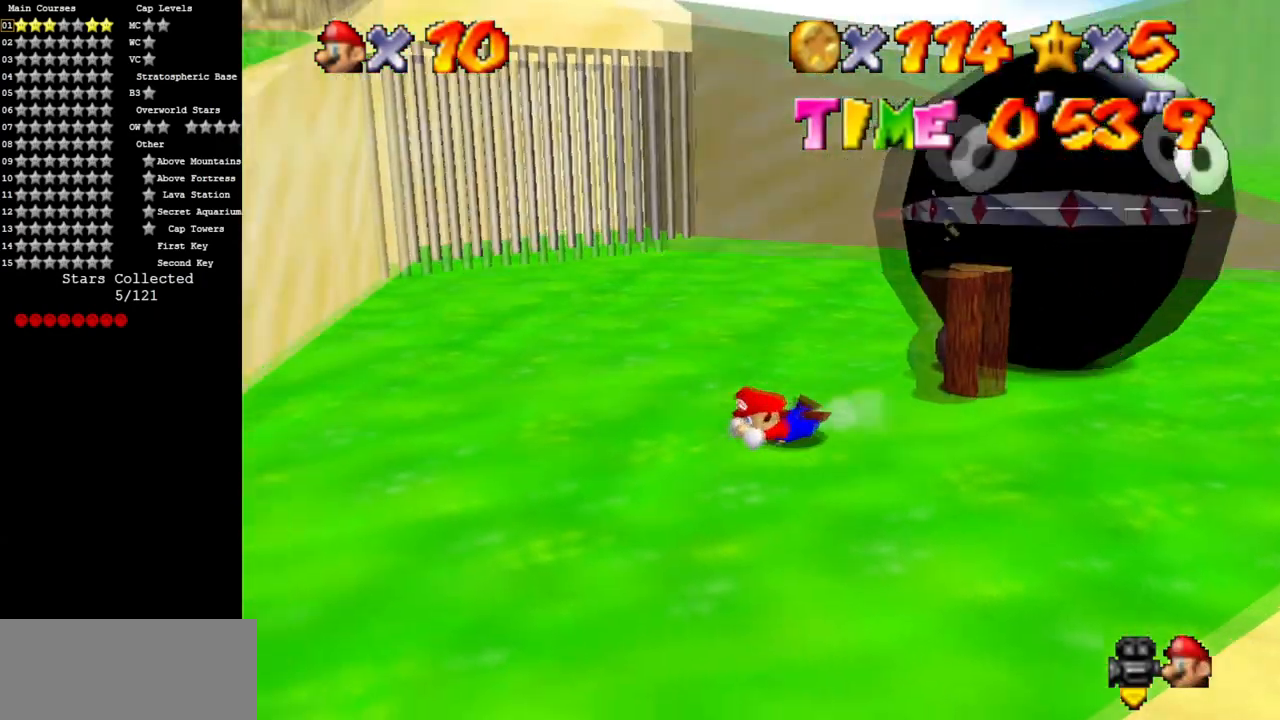
{"buttons": [], "left_stick": "down-left", "events": [[67, "A", "down"], [133, "A", "up"], [317, "C_RIGHT", "down"], [350, "C_DOWN", "down"], [367, "C_DOWN", "up"], [367, "C_RIGHT", "up"], [367, "left_stick", "down-left"]]}
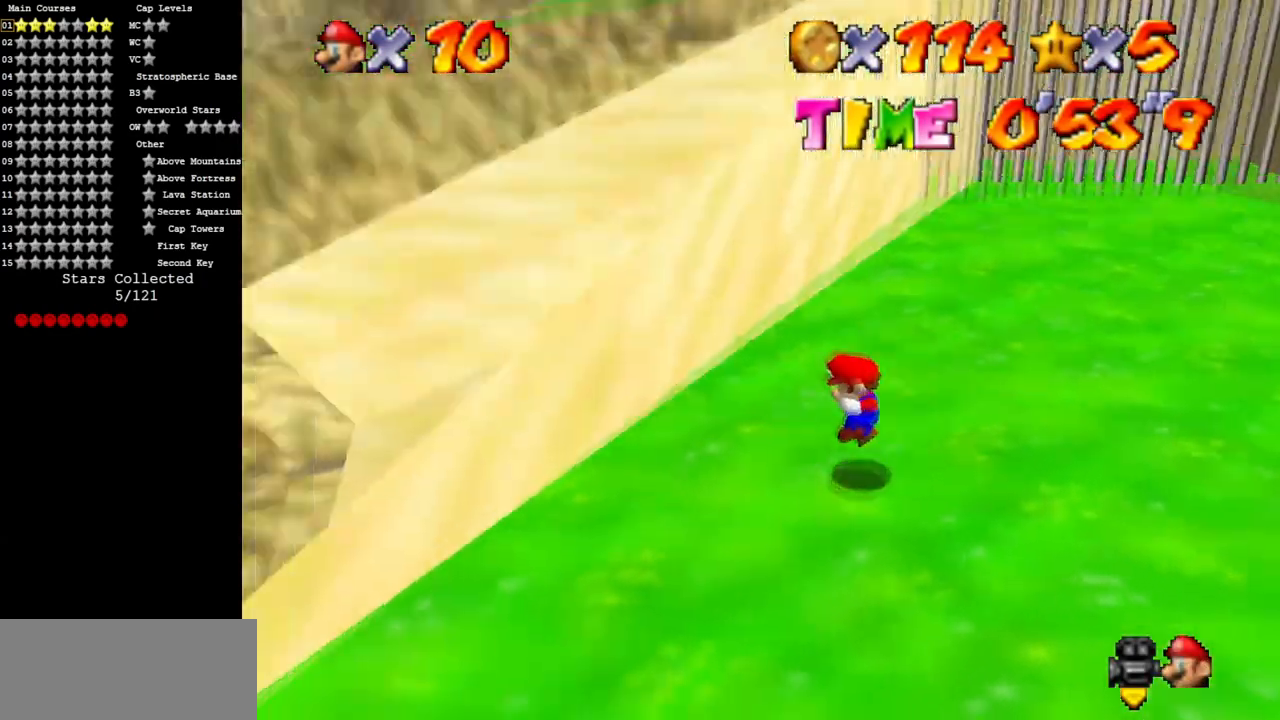
{"buttons": ["C_DOWN", "C_RIGHT"], "left_stick": "down-left", "events": [[234, "C_RIGHT", "down"], [267, "C_RIGHT", "up"], [334, "C_DOWN", "down"], [334, "C_RIGHT", "down"]]}
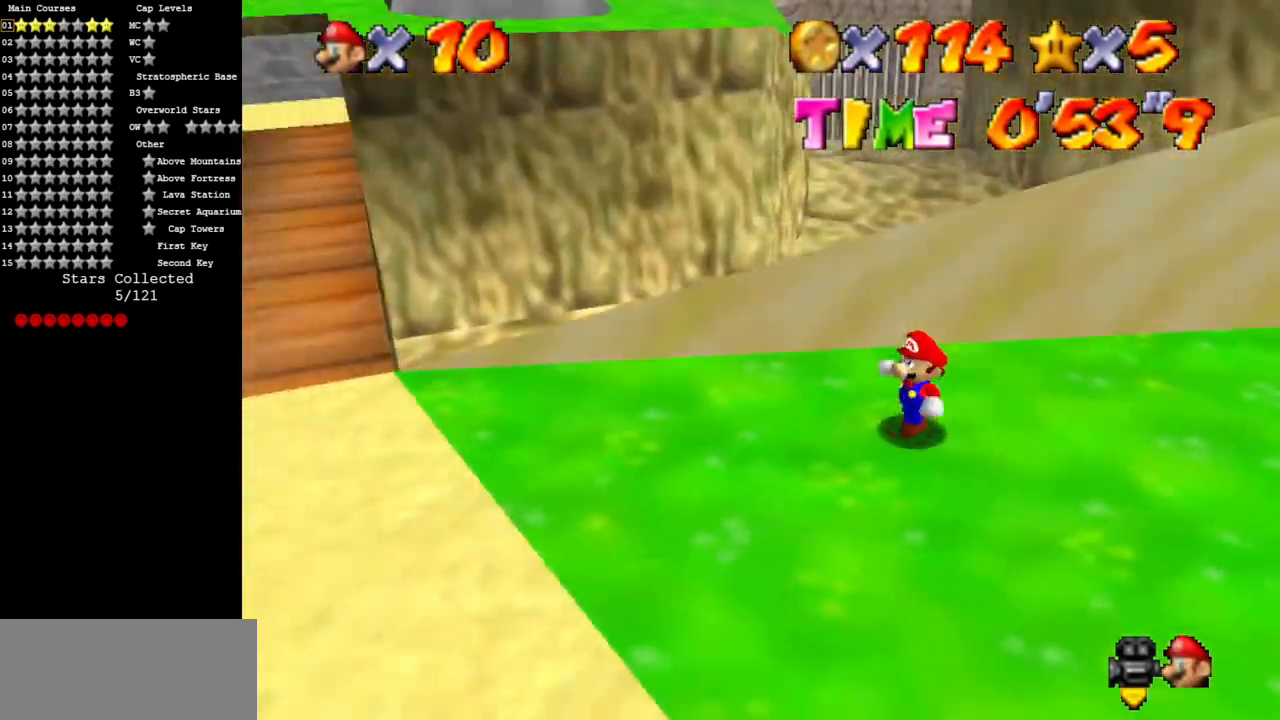
{"buttons": ["Z"], "left_stick": "up", "events": [[17, "C_DOWN", "up"], [17, "C_RIGHT", "up"], [83, "C_DOWN", "down"], [83, "C_RIGHT", "down"], [83, "left_stick", "left"], [267, "C_DOWN", "up"], [267, "C_RIGHT", "up"], [334, "left_stick", "up"], [417, "Z", "down"]]}
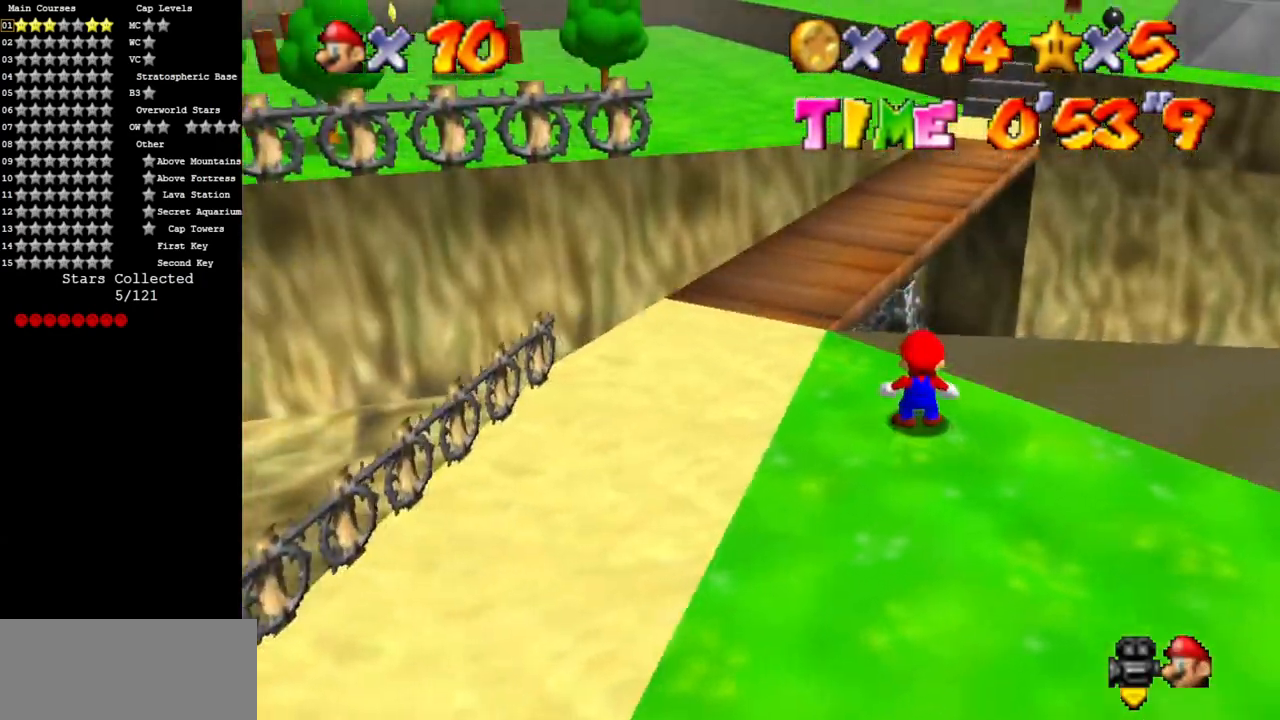
{"buttons": ["C_DOWN", "C_RIGHT"], "left_stick": "down-right", "events": [[17, "A", "down"], [134, "A", "up"], [151, "Z", "up"], [151, "left_stick", "right"], [201, "left_stick", "down"], [451, "left_stick", "down-right"], [484, "C_DOWN", "down"], [484, "C_RIGHT", "down"]]}
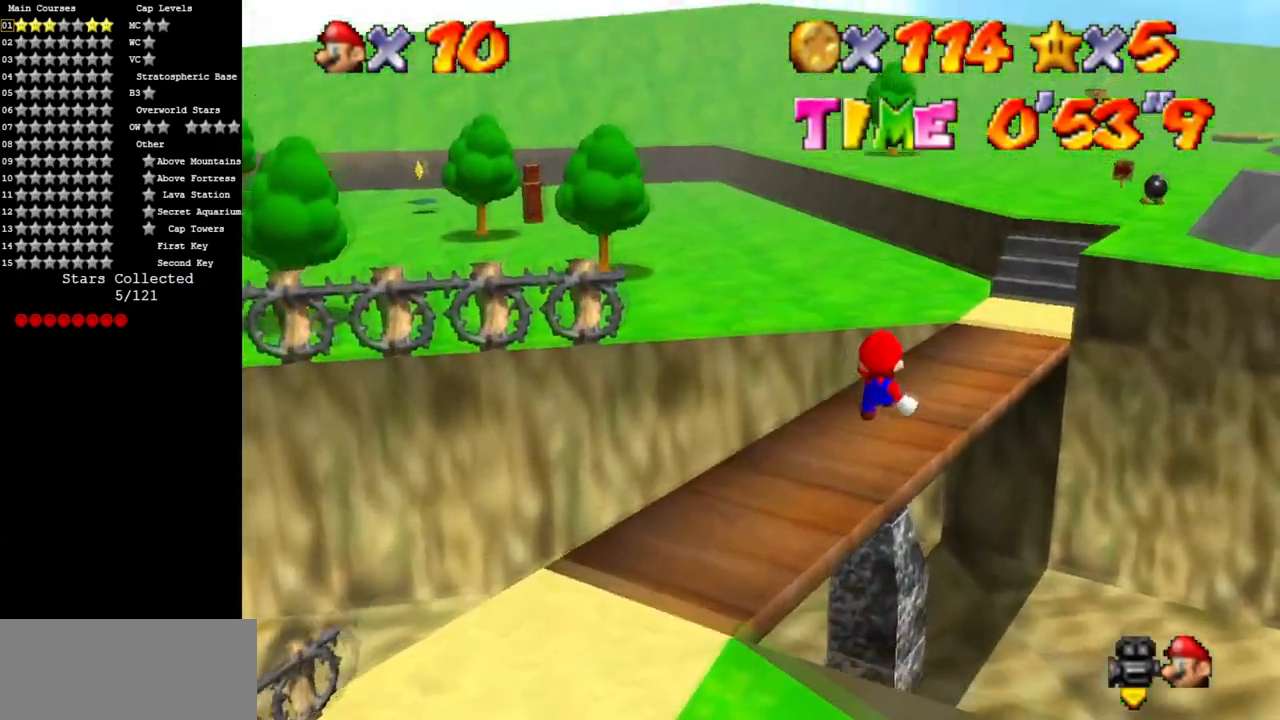
{"buttons": [], "left_stick": "up", "events": [[83, "left_stick", "right"], [100, "C_DOWN", "up"], [100, "C_RIGHT", "up"], [233, "C_DOWN", "down"], [233, "C_RIGHT", "down"], [233, "left_stick", "up"], [417, "C_DOWN", "up"], [417, "C_RIGHT", "up"]]}
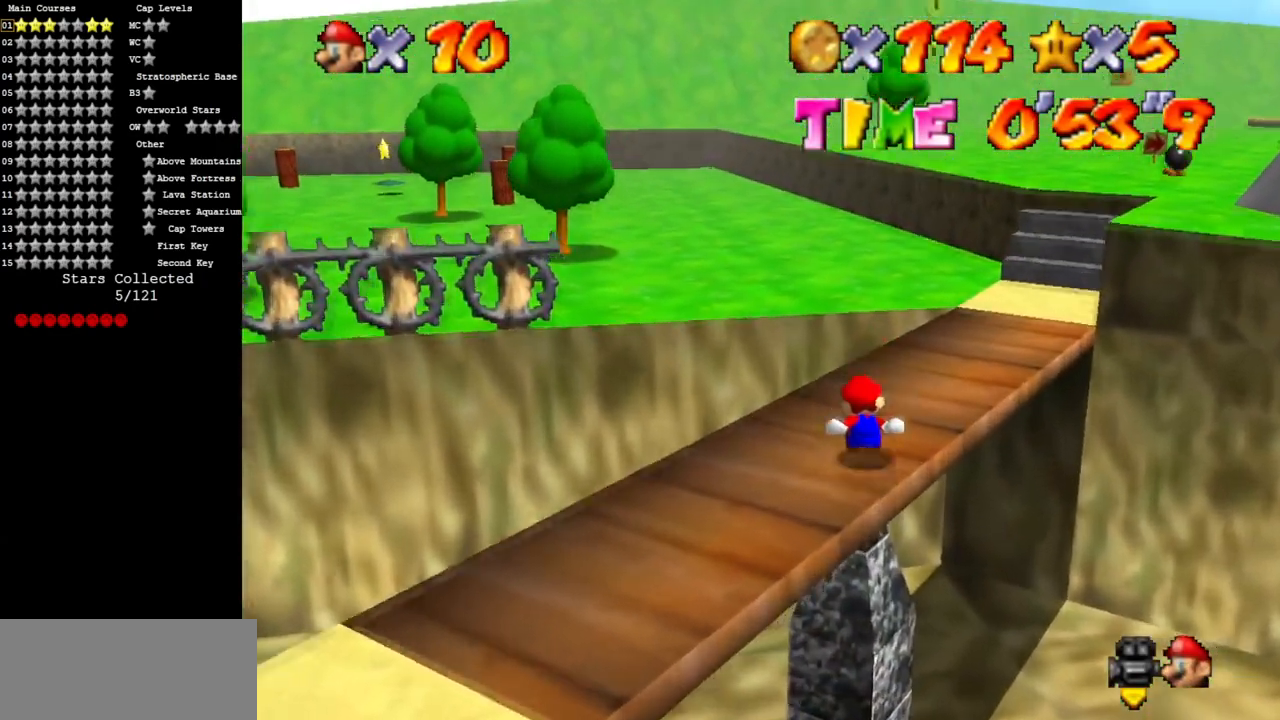
{"buttons": ["A"], "left_stick": "up", "events": [[17, "C_DOWN", "down"], [17, "C_RIGHT", "down"], [134, "C_DOWN", "up"], [134, "C_RIGHT", "up"], [501, "A", "down"]]}
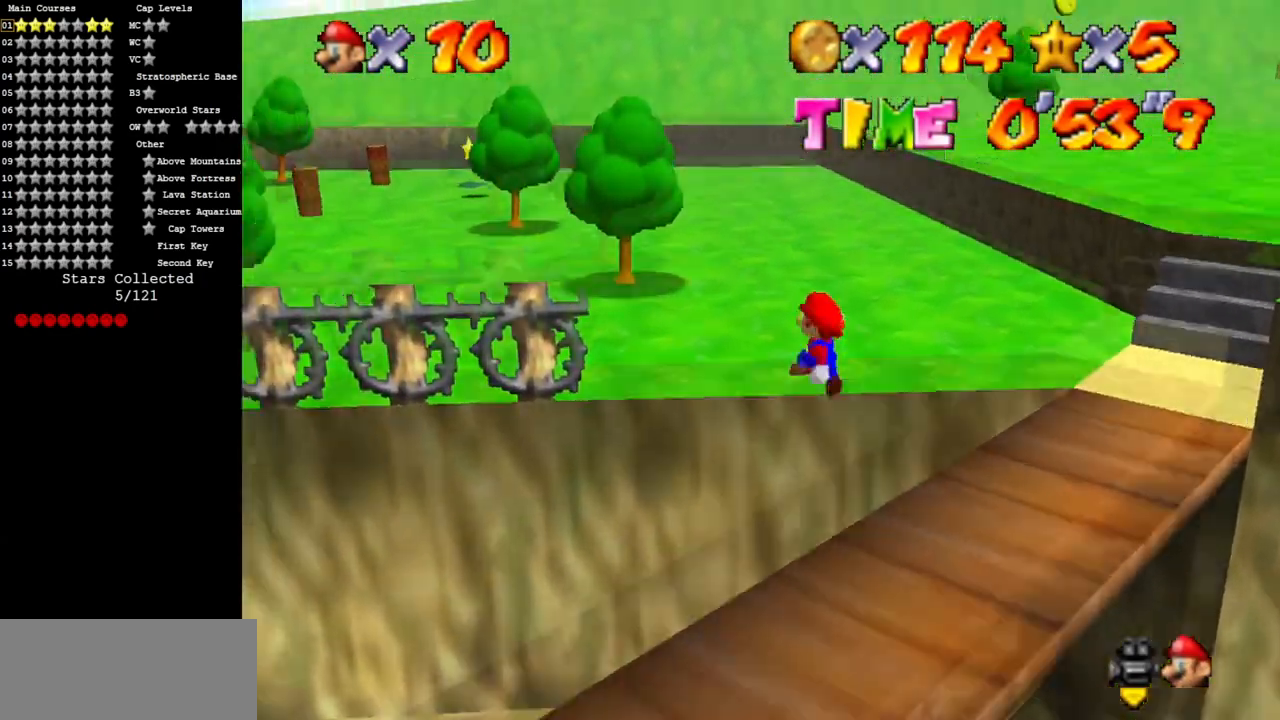
{"buttons": [], "left_stick": "up", "events": [[167, "B", "down"], [267, "A", "up"], [450, "B", "up"]]}
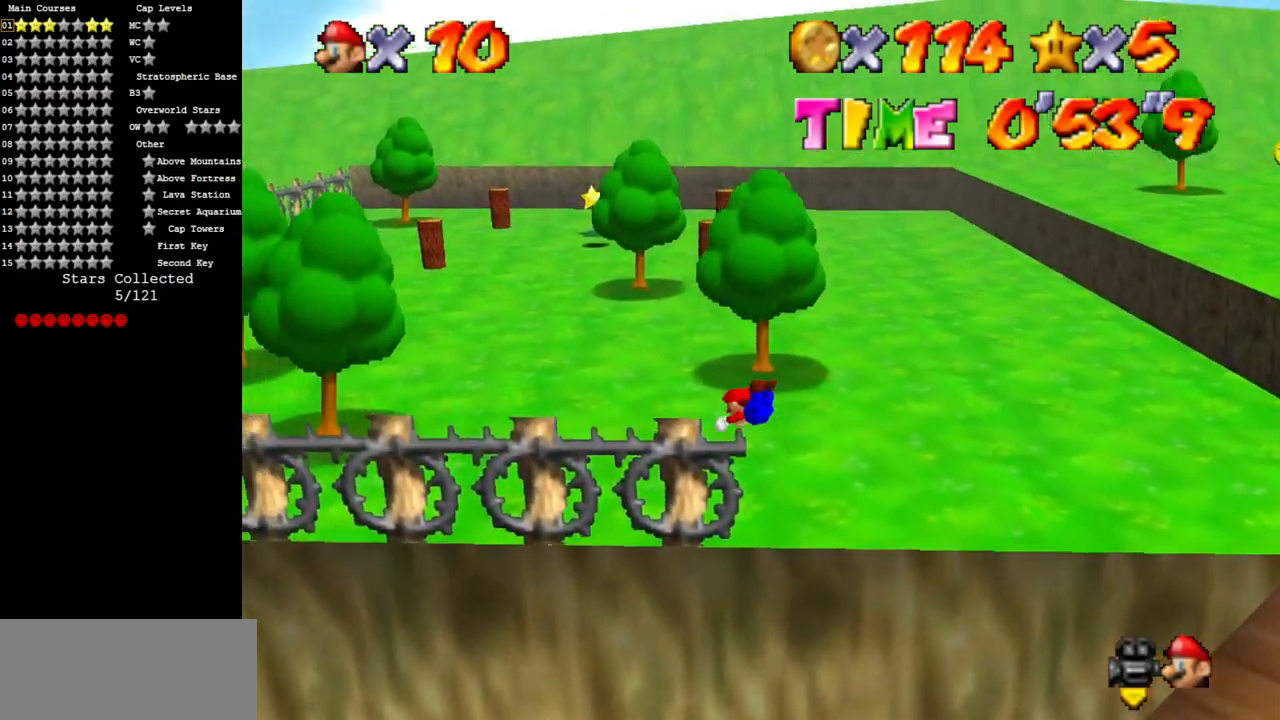
{"buttons": ["A"], "left_stick": "up", "events": [[50, "left_stick", "up-right"], [201, "A", "down"], [234, "left_stick", "up"], [301, "A", "up"], [417, "A", "down"]]}
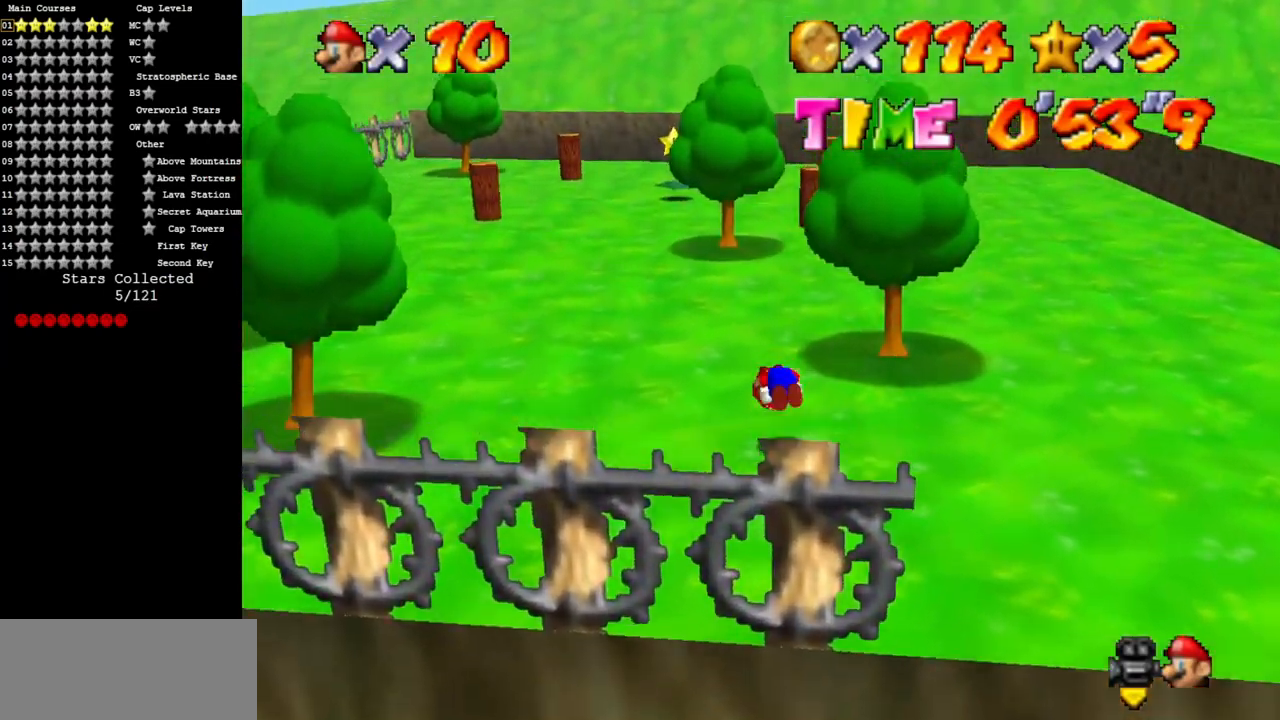
{"buttons": [], "left_stick": "up", "events": [[67, "A", "up"]]}
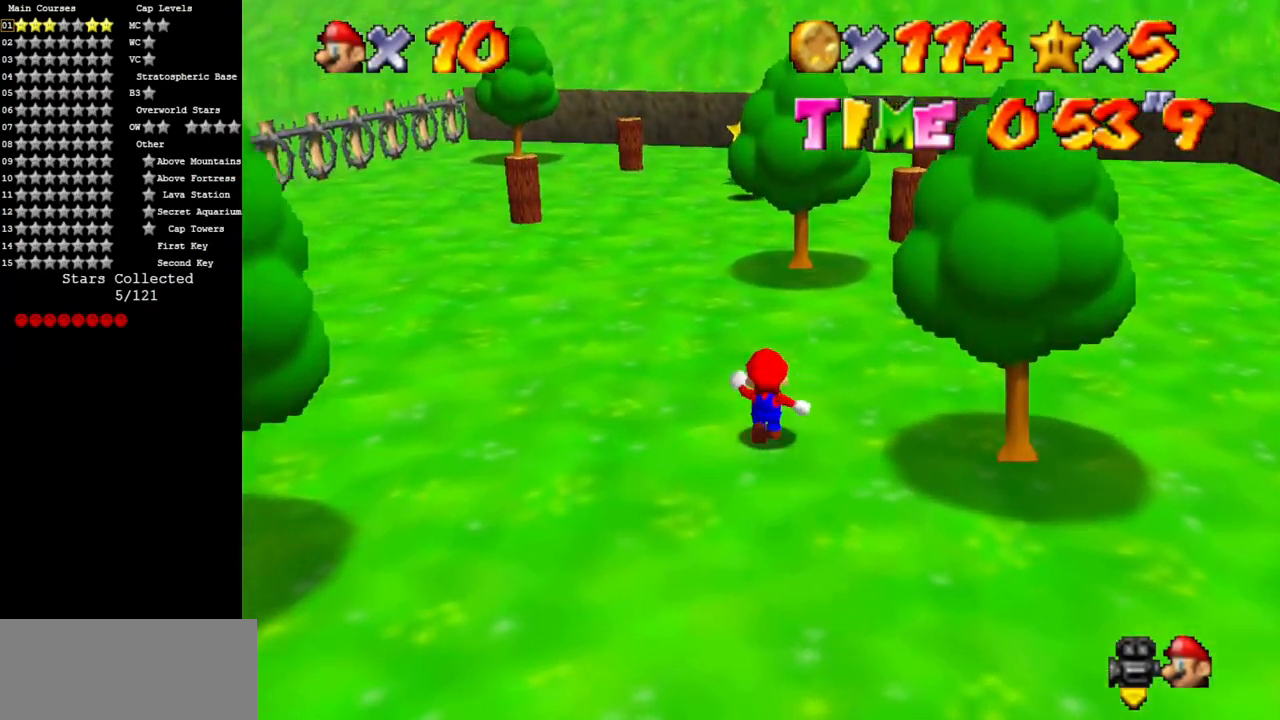
{"buttons": [], "left_stick": "up", "events": [[17, "B", "down"], [134, "B", "up"], [367, "A", "down"], [434, "A", "up"]]}
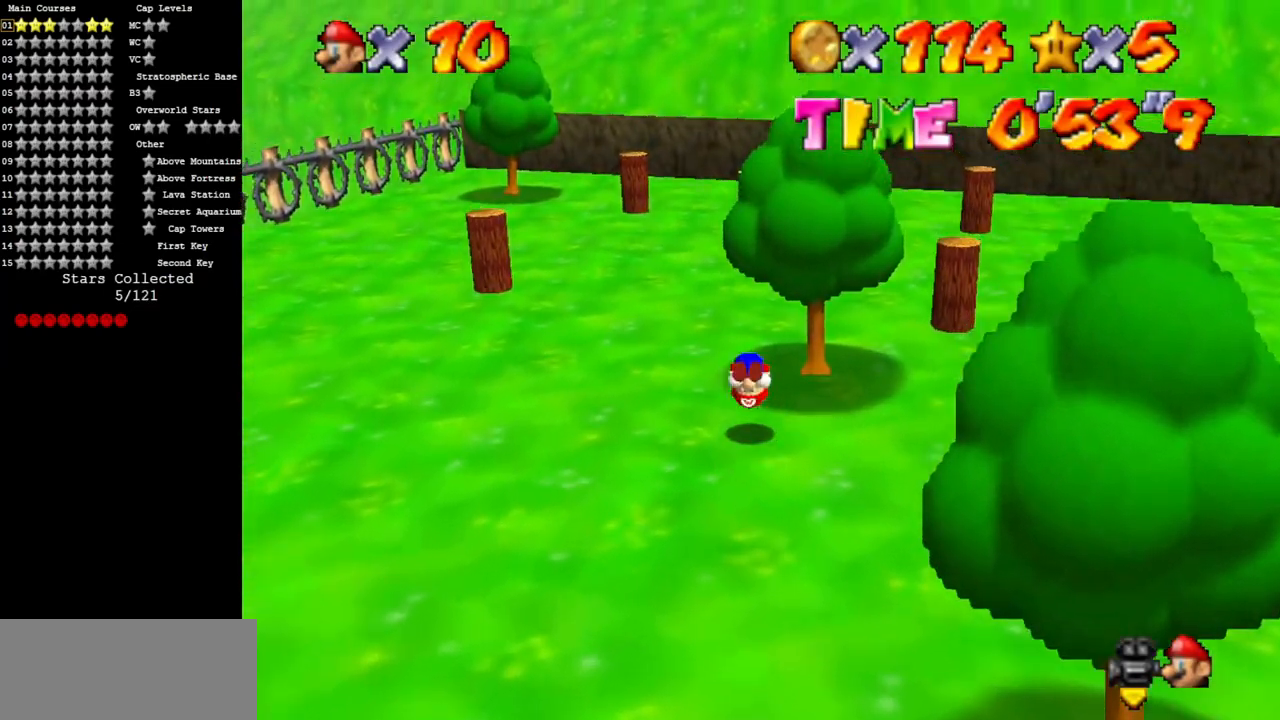
{"buttons": ["A"], "left_stick": "up", "events": [[450, "A", "down"]]}
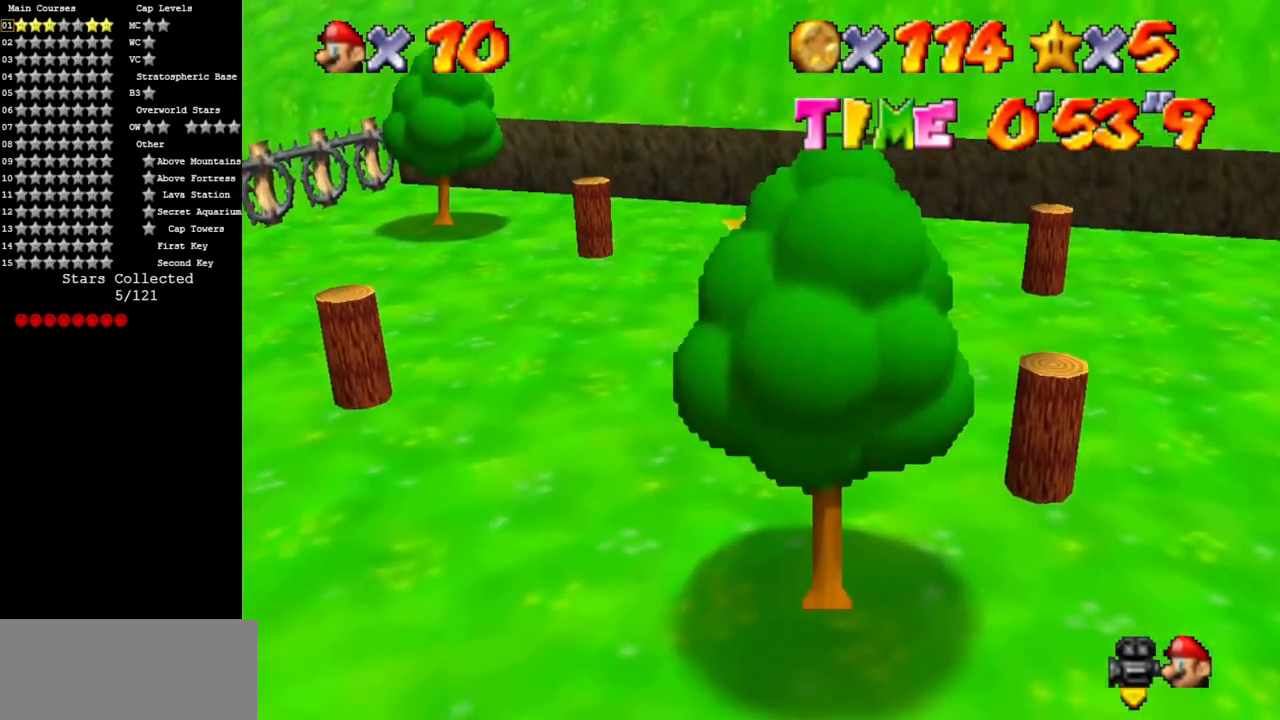
{"buttons": [], "left_stick": "up", "events": [[17, "A", "up"], [84, "B", "down"], [201, "B", "up"]]}
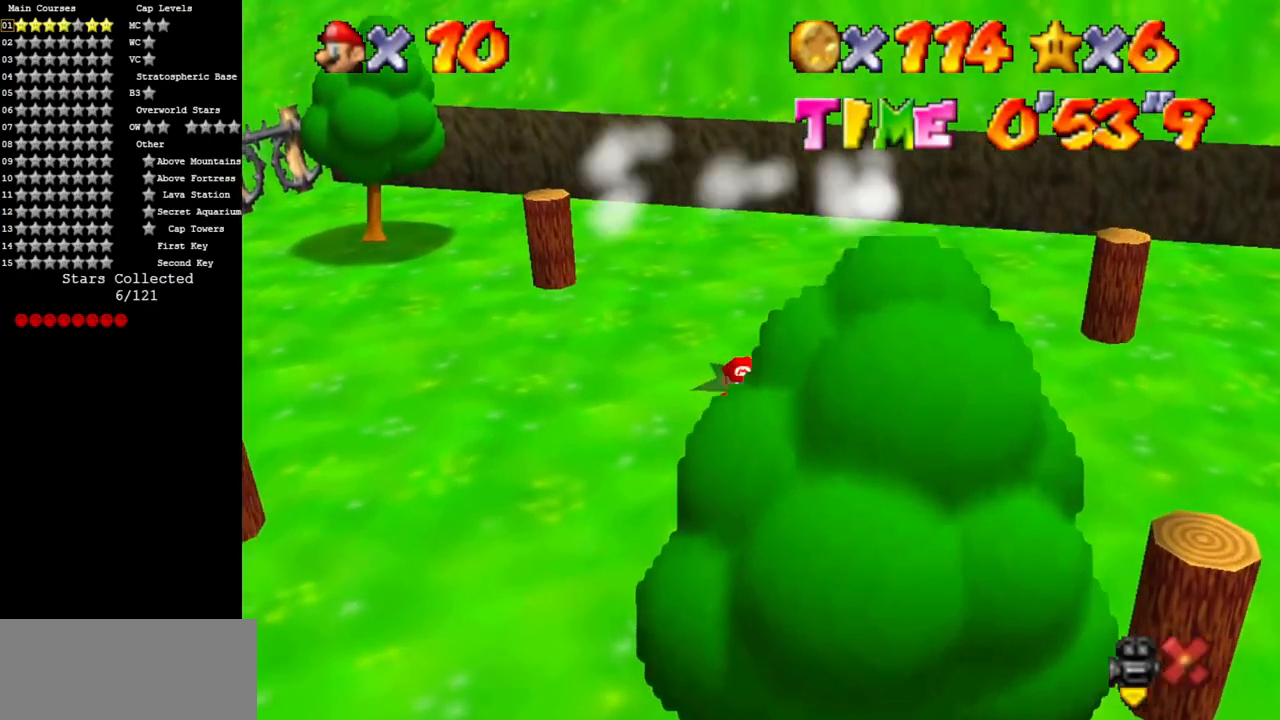
{"buttons": [], "left_stick": "center", "events": [[233, "left_stick", "center"]]}